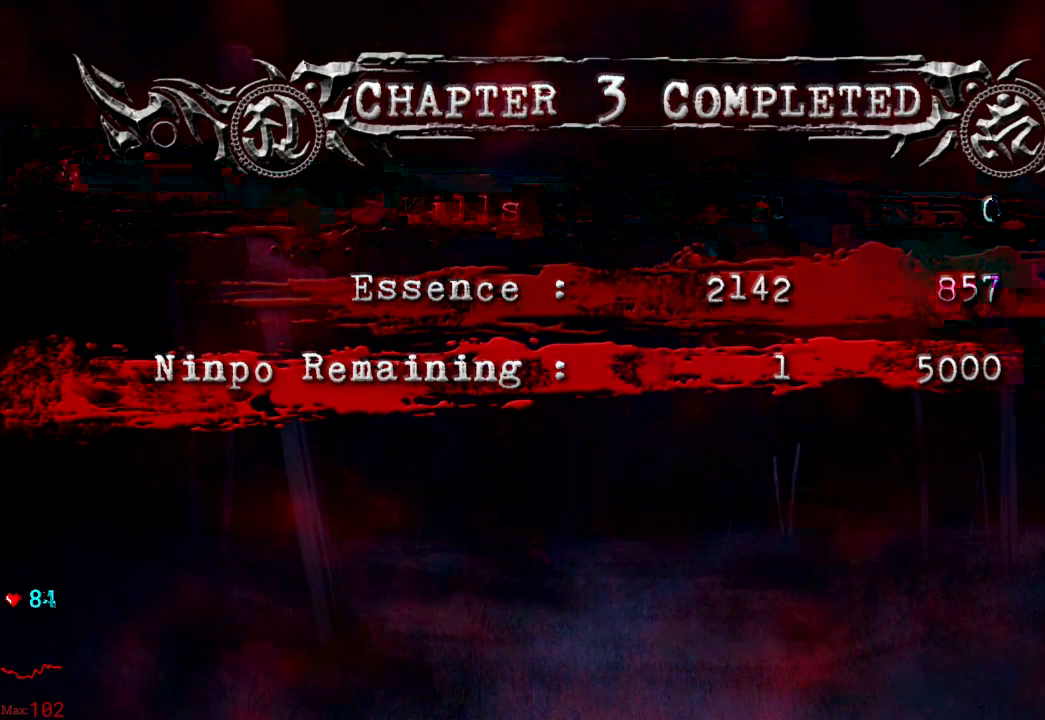
Gameplay with a controller (Xbox layout); each line is a JSON object with the inputs held at the frame after it. "events" lists button and stick changes between this image and that frame as [ms after this image, input, new state], when the widget could be followed in between. Not read: L3 R3.
{"buttons": [], "left_stick": "center", "right_stick": "center", "events": [[200, "A", "down"], [333, "A", "up"]]}
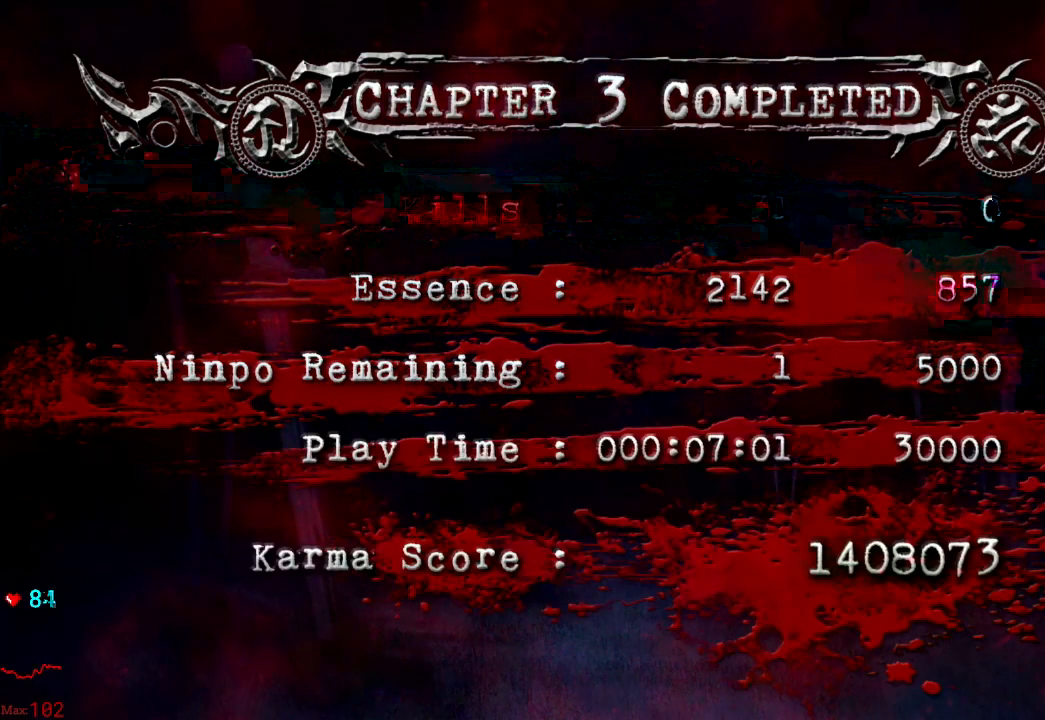
{"buttons": ["A"], "left_stick": "center", "right_stick": "center", "events": [[233, "A", "down"], [350, "A", "up"], [417, "A", "down"]]}
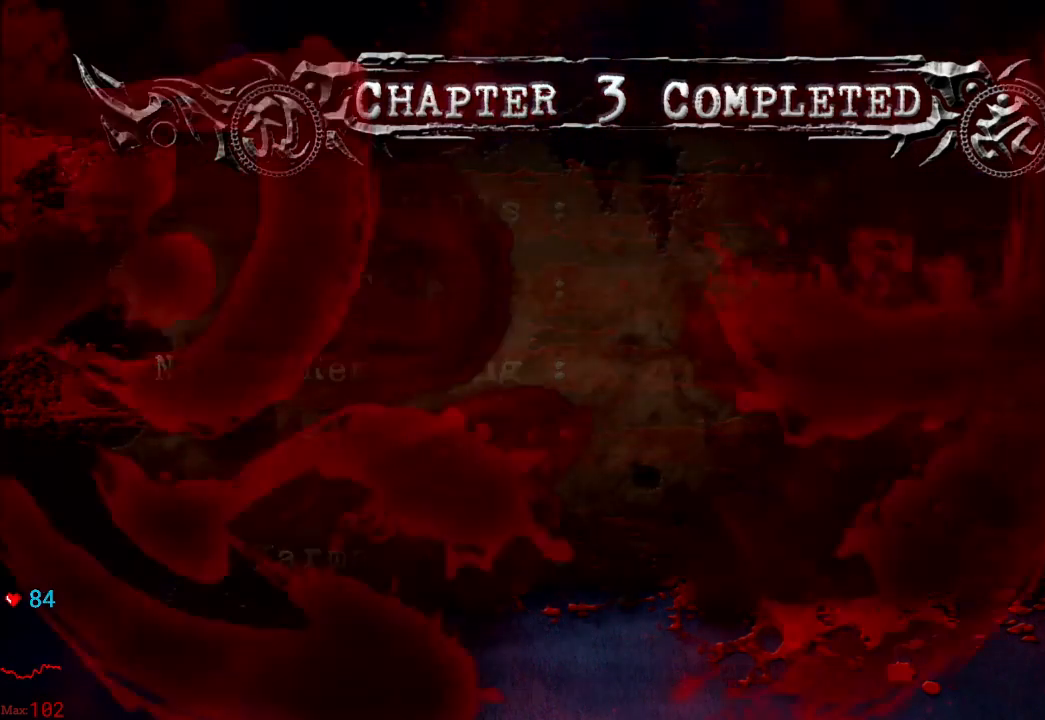
{"buttons": [], "left_stick": "center", "right_stick": "center", "events": [[50, "A", "up"], [167, "A", "down"], [200, "A", "up"]]}
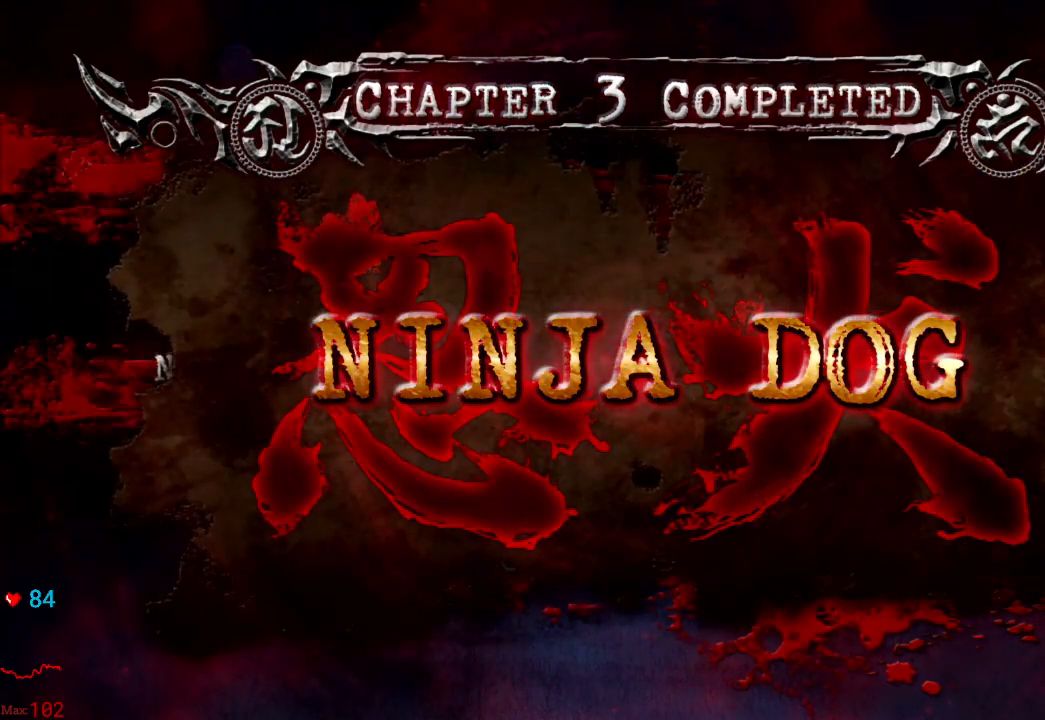
{"buttons": [], "left_stick": "center", "right_stick": "center", "events": []}
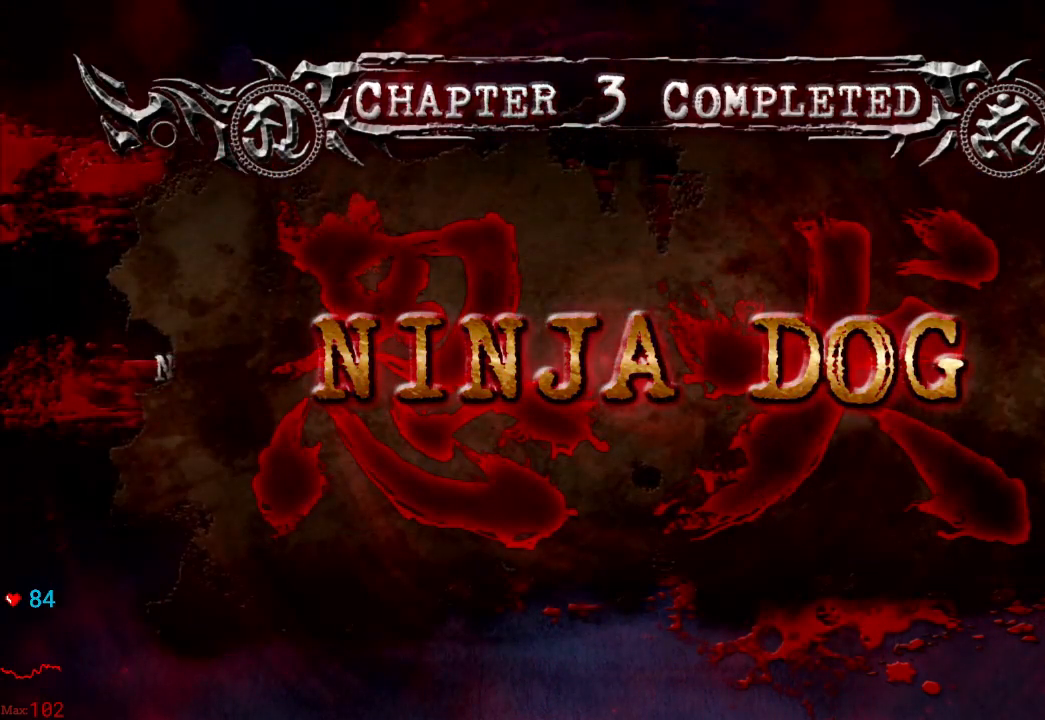
{"buttons": [], "left_stick": "center", "right_stick": "center", "events": [[33, "A", "down"], [167, "A", "up"], [267, "A", "down"], [350, "A", "up"]]}
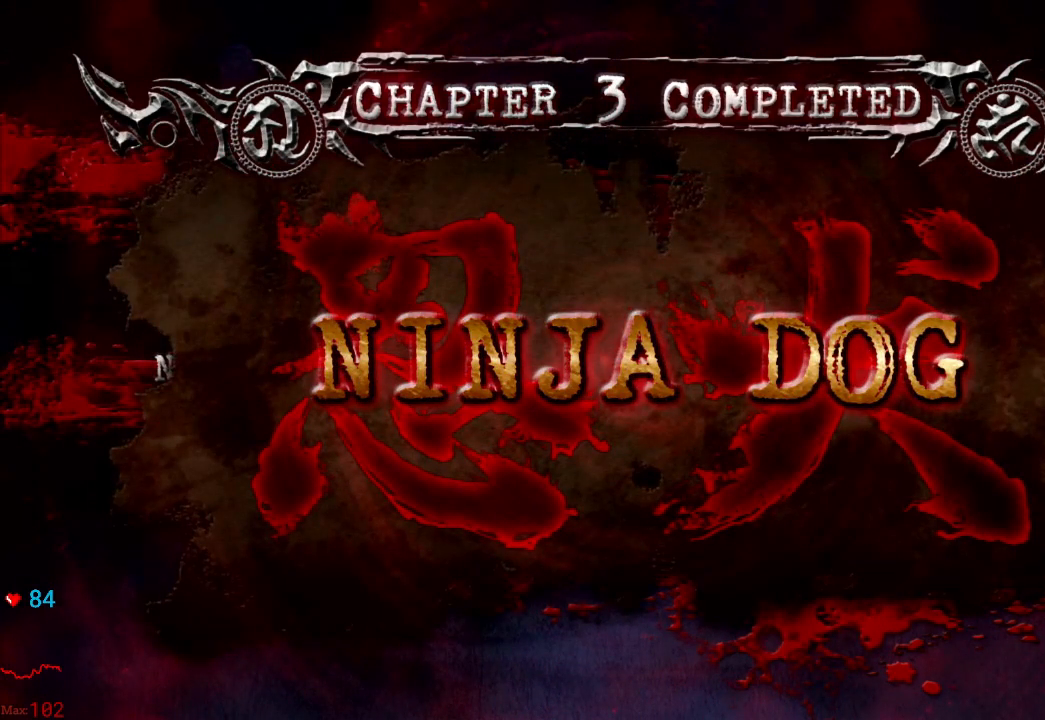
{"buttons": [], "left_stick": "center", "right_stick": "center", "events": []}
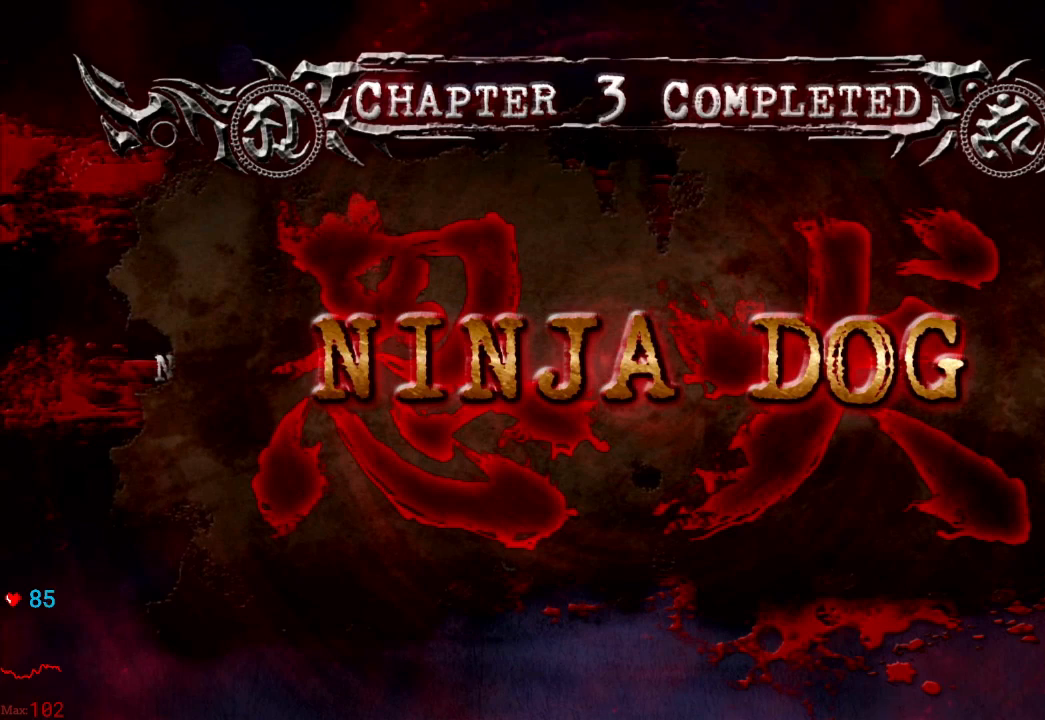
{"buttons": [], "left_stick": "center", "right_stick": "center", "events": [[317, "A", "down"], [467, "A", "up"]]}
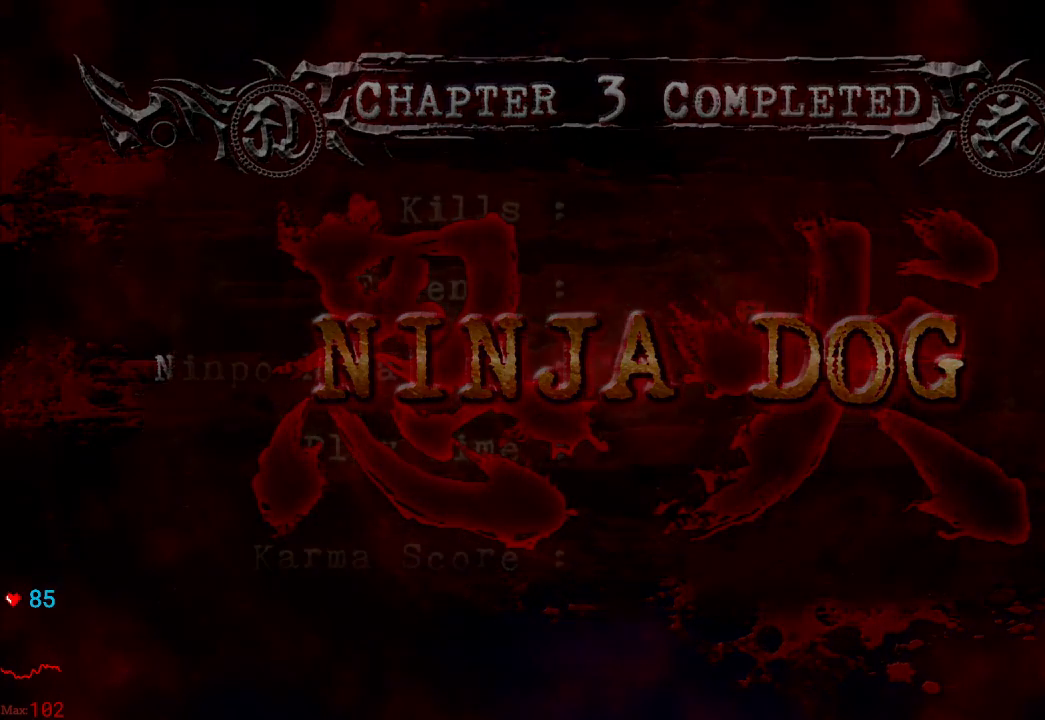
{"buttons": [], "left_stick": "center", "right_stick": "center", "events": [[100, "A", "down"], [217, "A", "up"]]}
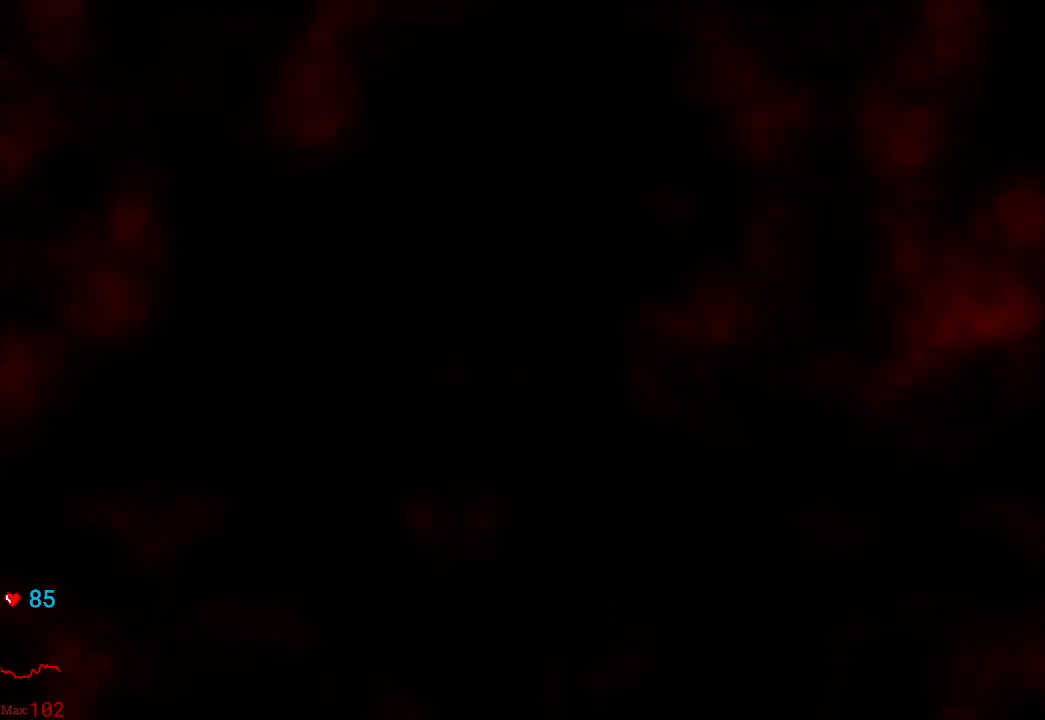
{"buttons": [], "left_stick": "center", "right_stick": "center", "events": [[300, "L1", "down"], [350, "L1", "up"]]}
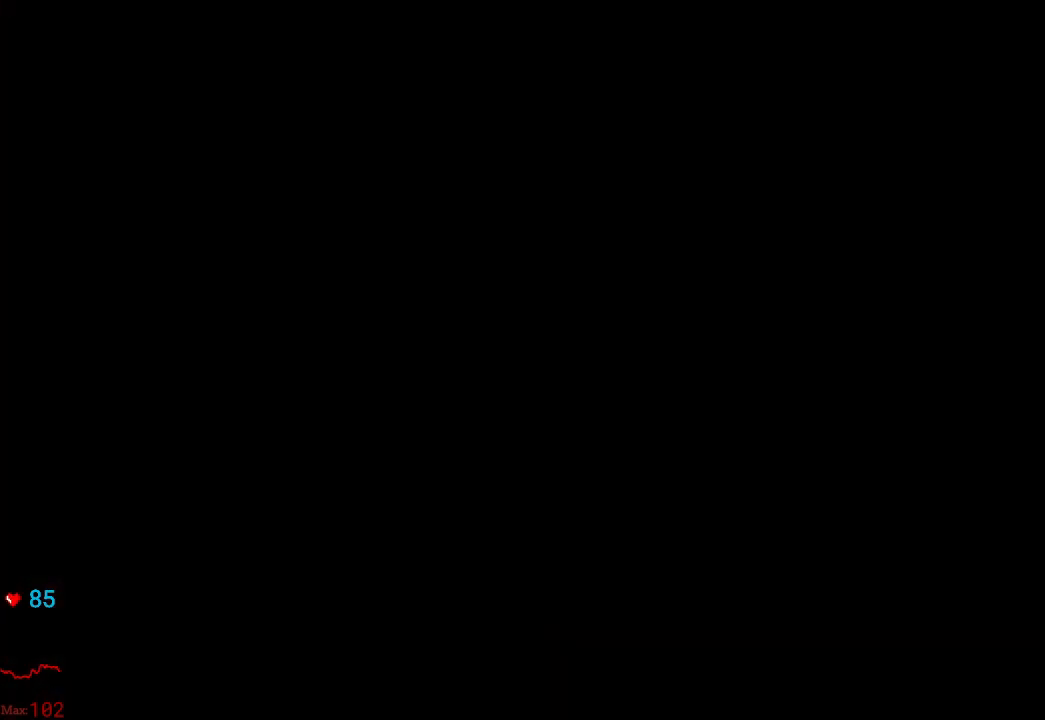
{"buttons": [], "left_stick": "center", "right_stick": "center", "events": [[333, "left_stick", "up-right"], [400, "left_stick", "center"]]}
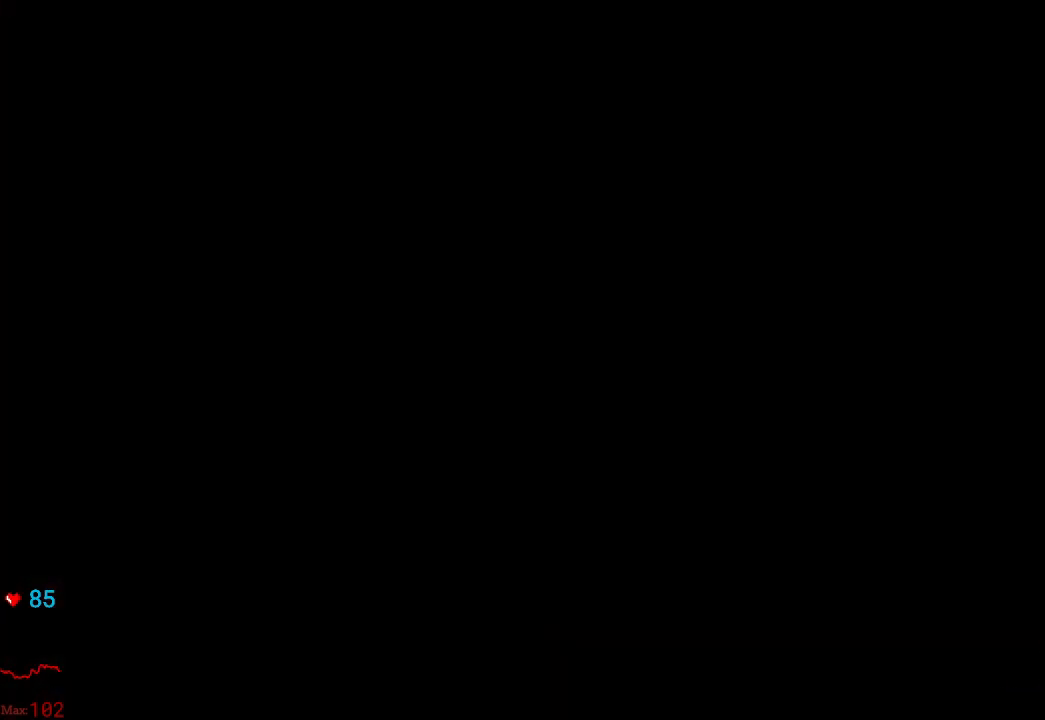
{"buttons": [], "left_stick": "center", "right_stick": "center", "events": []}
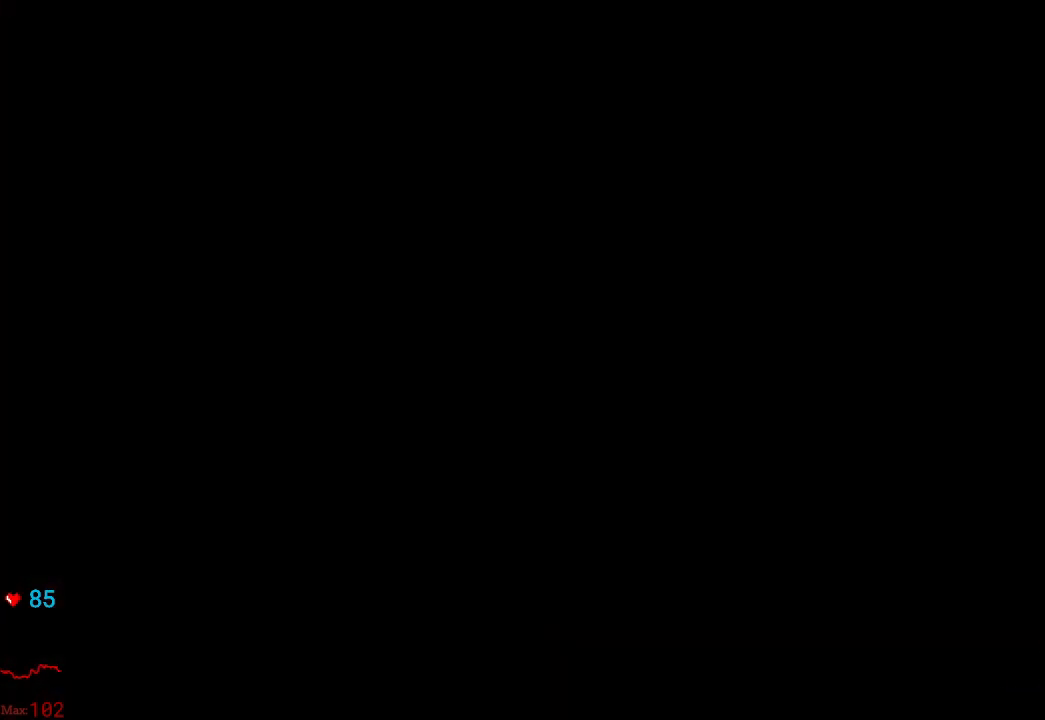
{"buttons": [], "left_stick": "center", "right_stick": "center", "events": []}
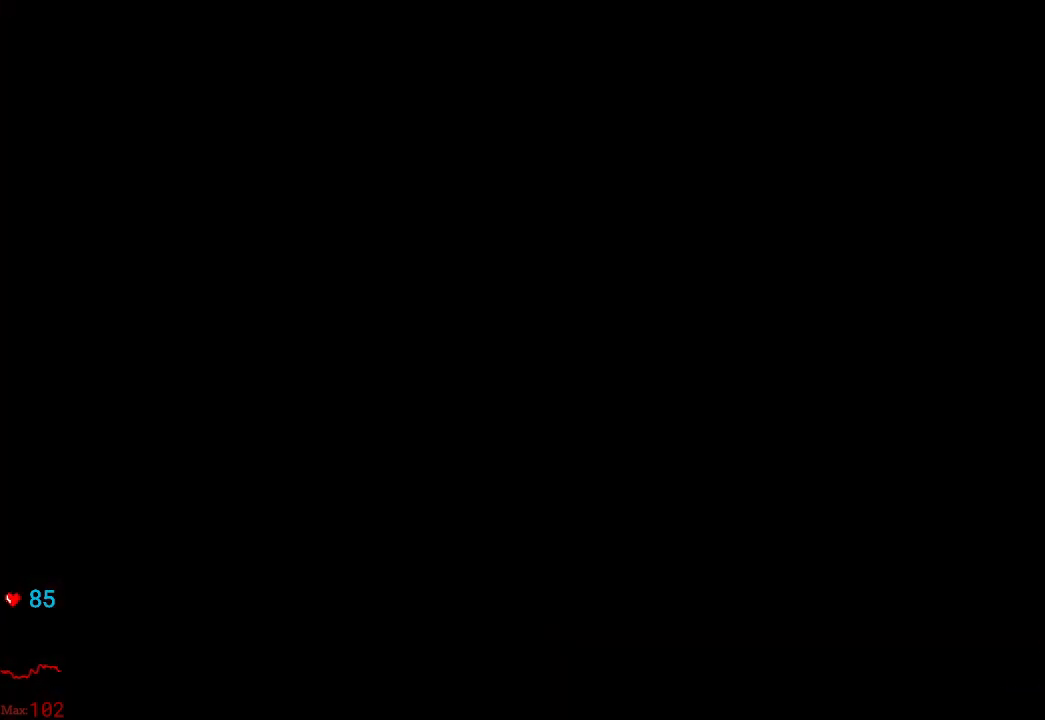
{"buttons": [], "left_stick": "center", "right_stick": "center", "events": []}
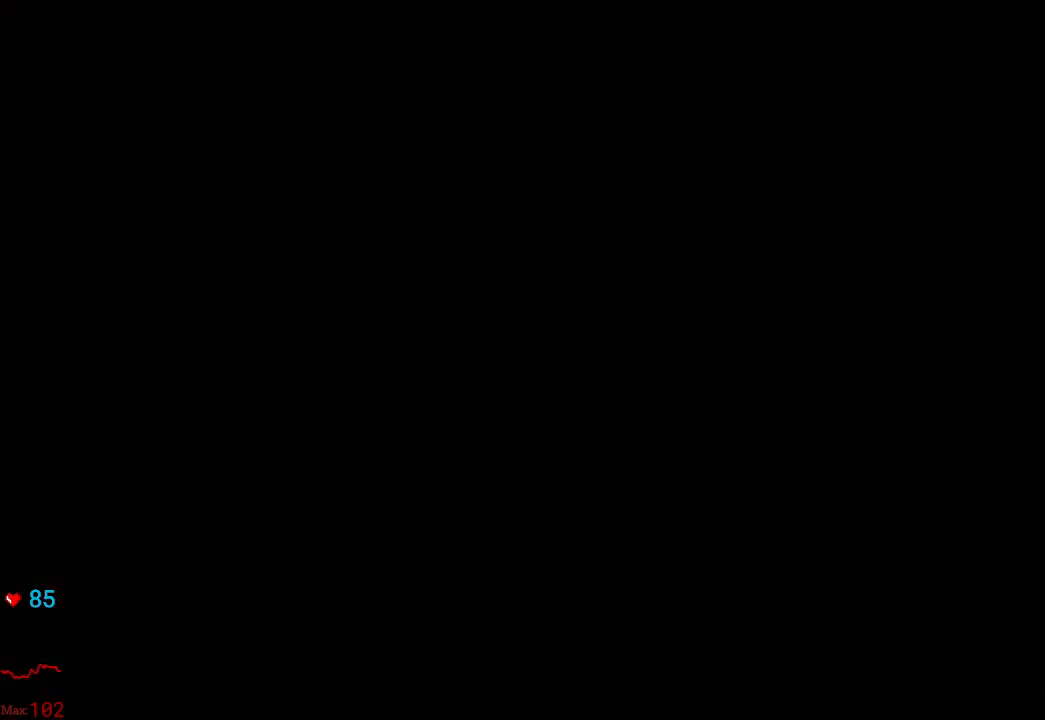
{"buttons": [], "left_stick": "center", "right_stick": "center", "events": []}
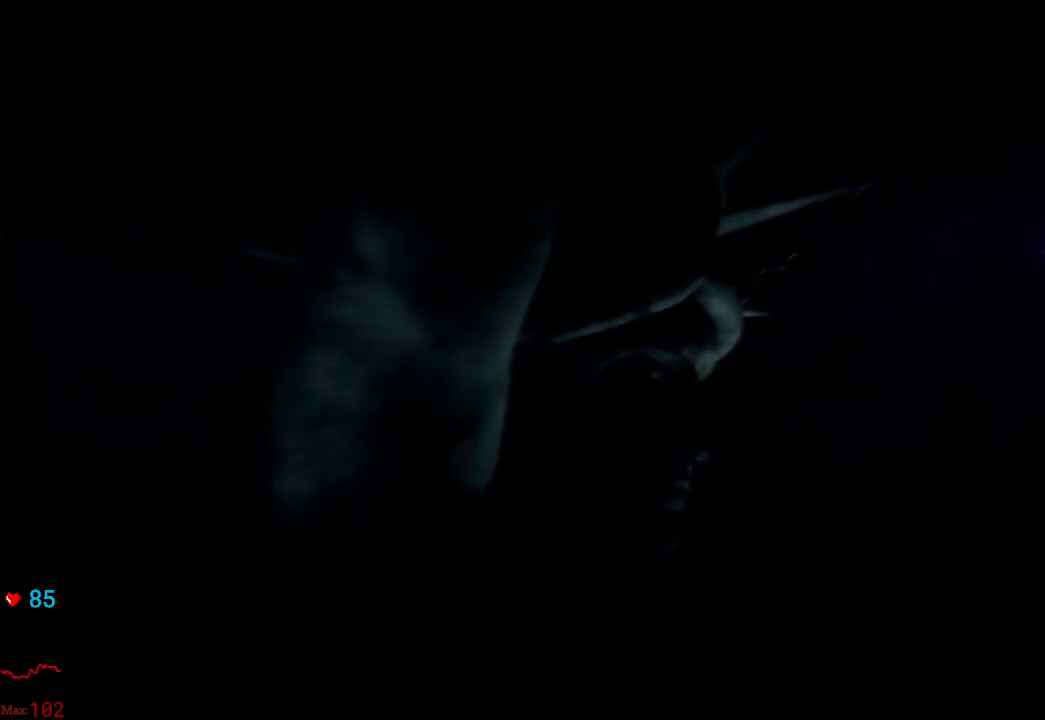
{"buttons": [], "left_stick": "center", "right_stick": "center", "events": []}
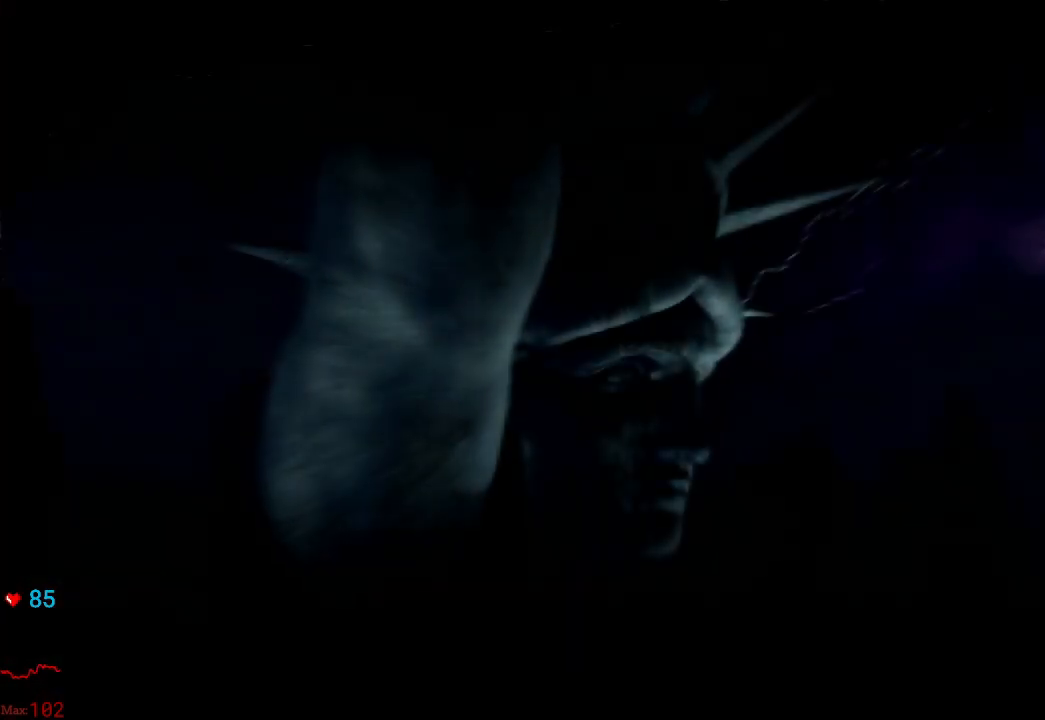
{"buttons": [], "left_stick": "center", "right_stick": "center", "events": []}
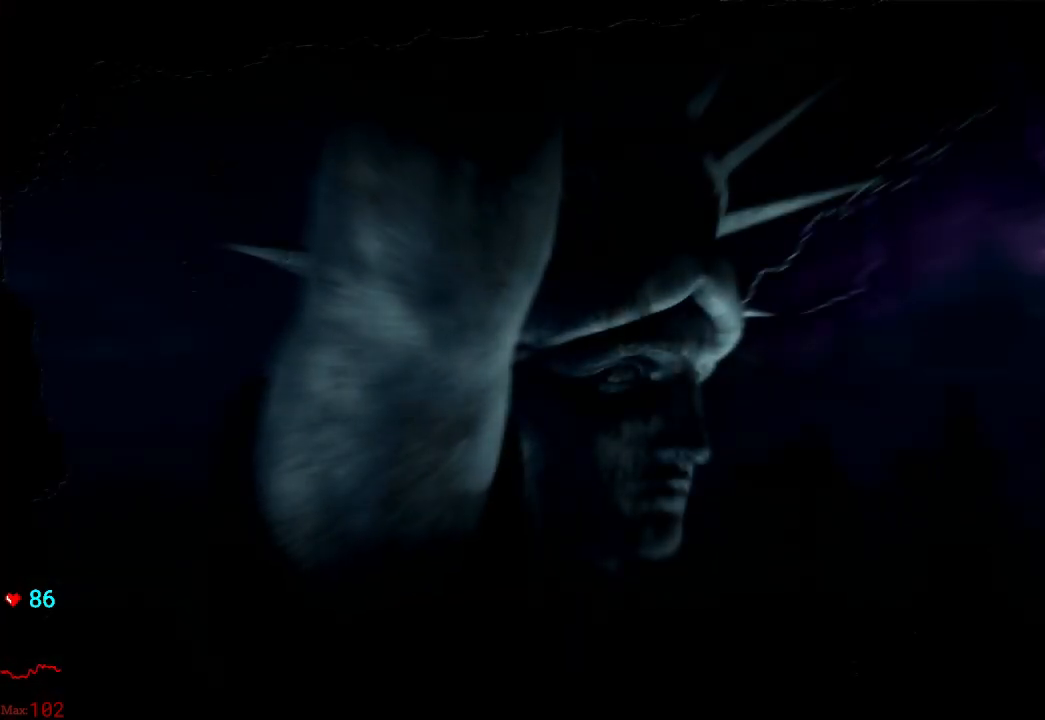
{"buttons": [], "left_stick": "center", "right_stick": "center", "events": []}
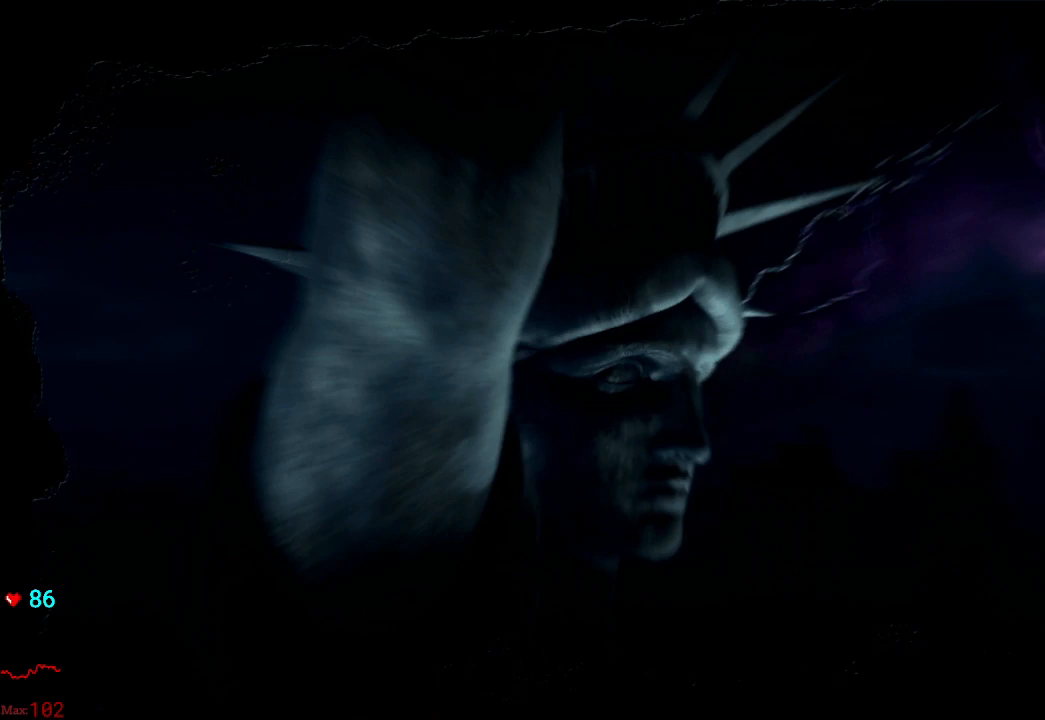
{"buttons": [], "left_stick": "center", "right_stick": "center", "events": []}
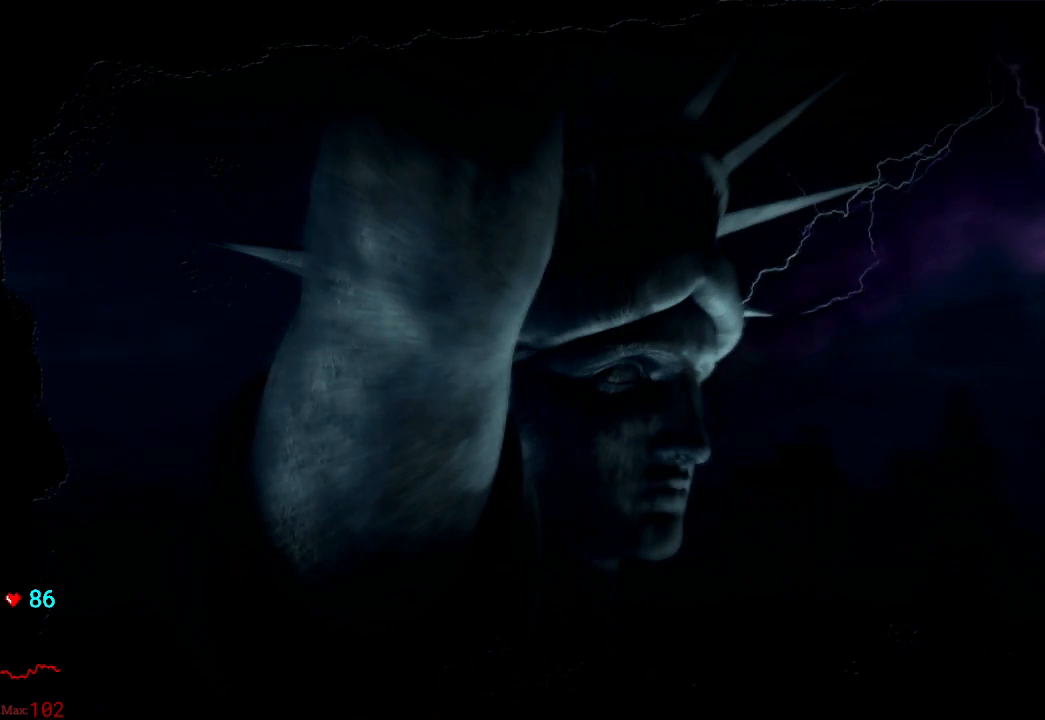
{"buttons": [], "left_stick": "center", "right_stick": "center", "events": []}
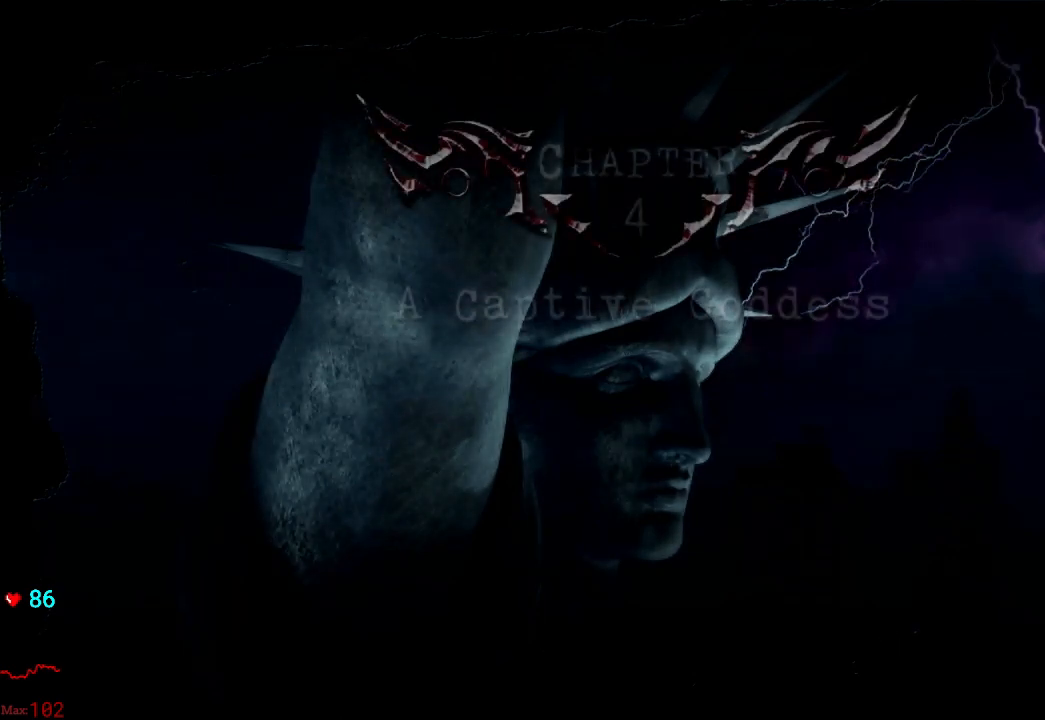
{"buttons": [], "left_stick": "center", "right_stick": "center", "events": [[267, "A", "down"], [400, "A", "up"]]}
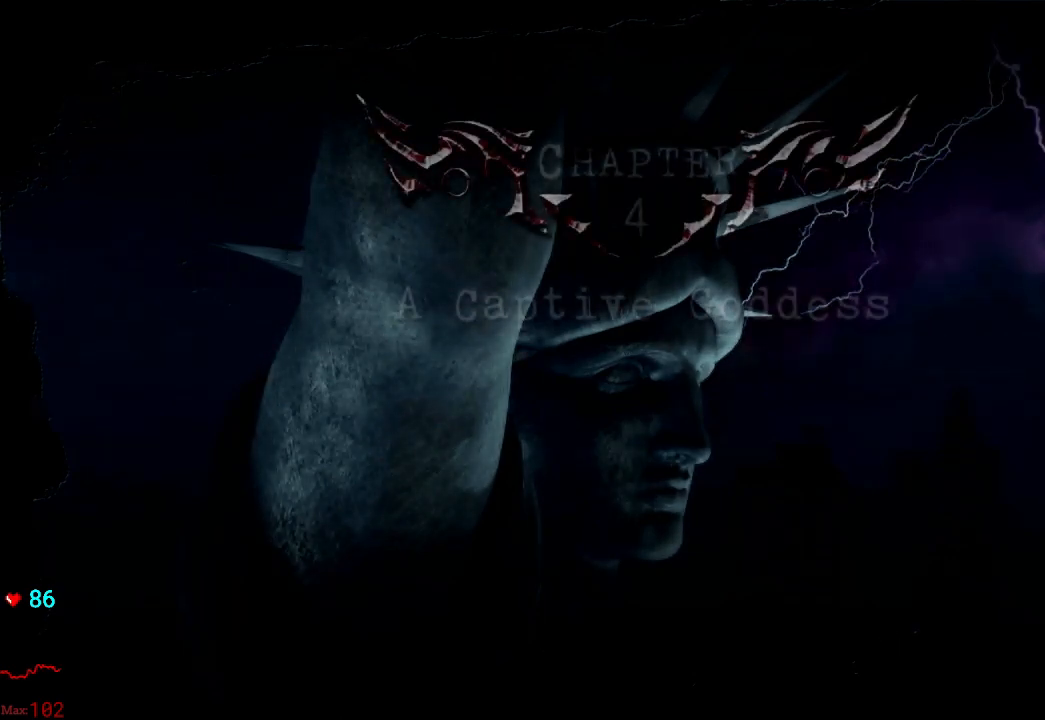
{"buttons": ["A"], "left_stick": "center", "right_stick": "center", "events": [[50, "A", "down"], [117, "A", "up"], [250, "A", "down"], [350, "A", "up"], [417, "A", "down"]]}
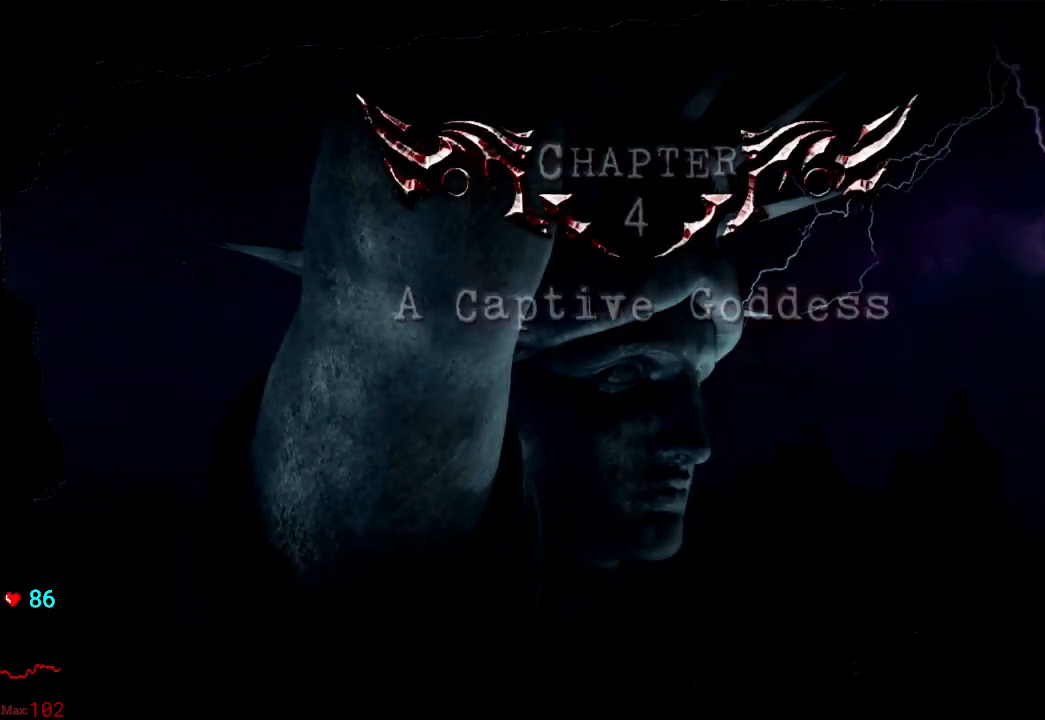
{"buttons": [], "left_stick": "center", "right_stick": "center", "events": [[67, "A", "up"], [200, "A", "down"], [217, "A", "up"]]}
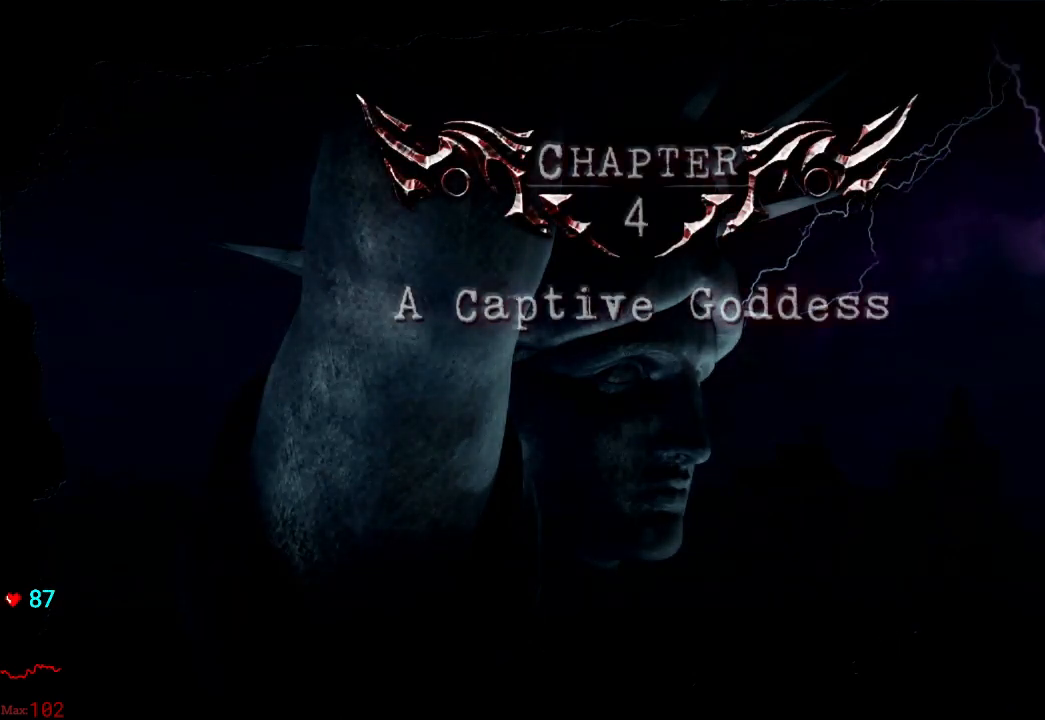
{"buttons": [], "left_stick": "center", "right_stick": "center", "events": []}
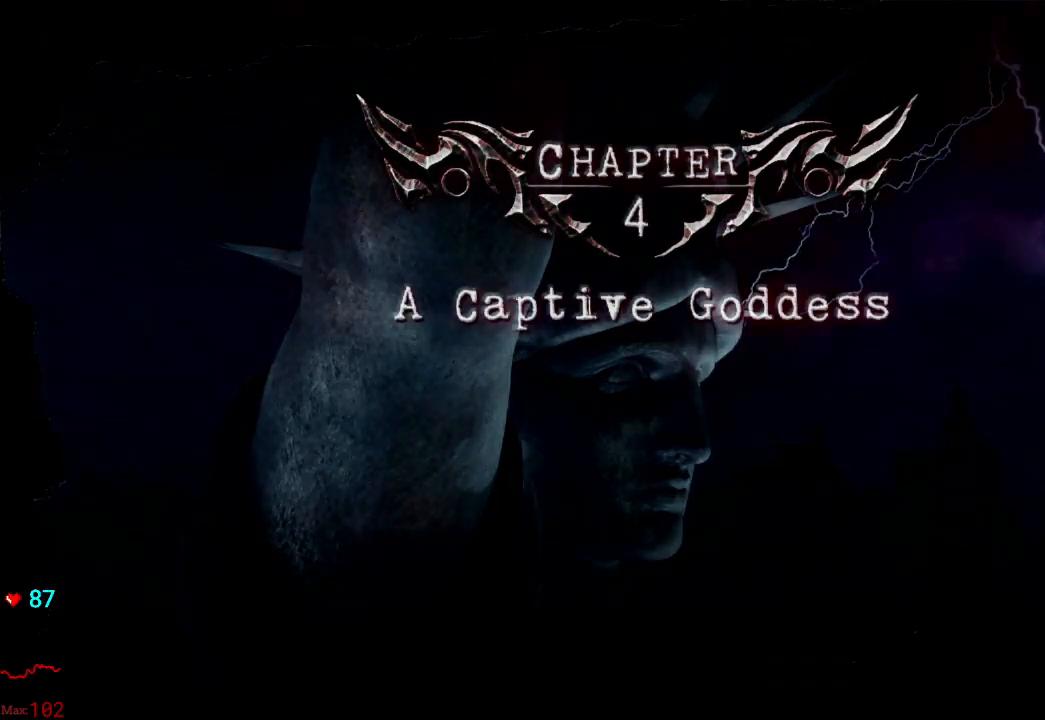
{"buttons": ["A"], "left_stick": "center", "right_stick": "center", "events": [[233, "A", "down"], [367, "A", "up"], [433, "A", "down"]]}
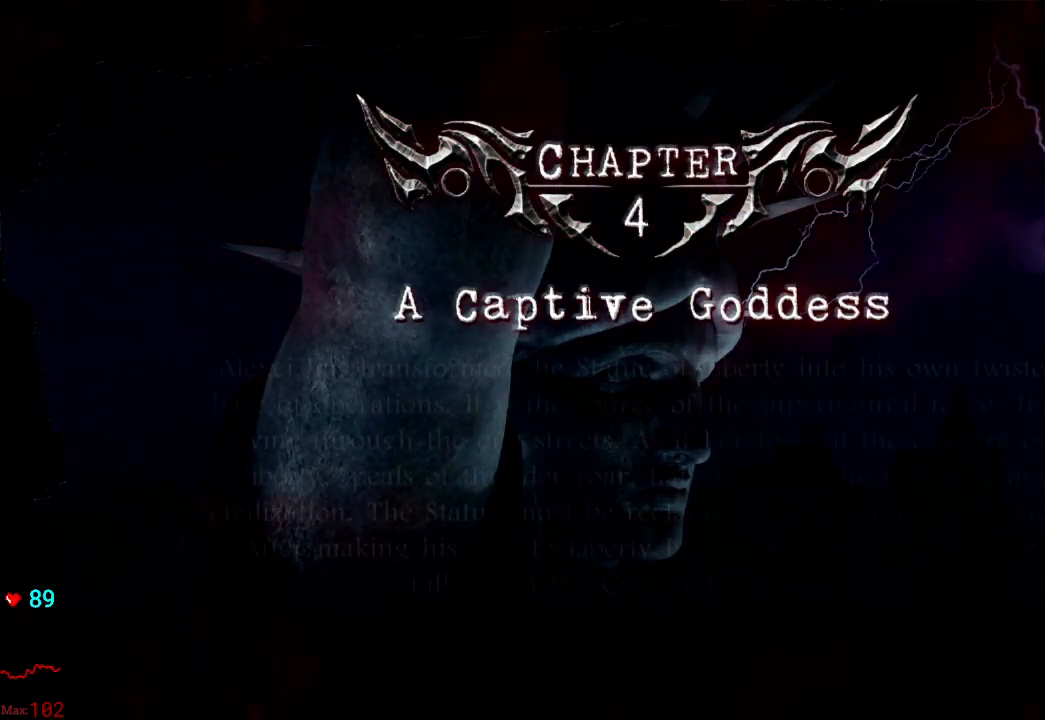
{"buttons": [], "left_stick": "center", "right_stick": "center", "events": [[67, "A", "up"], [133, "A", "down"], [250, "A", "up"], [350, "A", "down"], [467, "A", "up"]]}
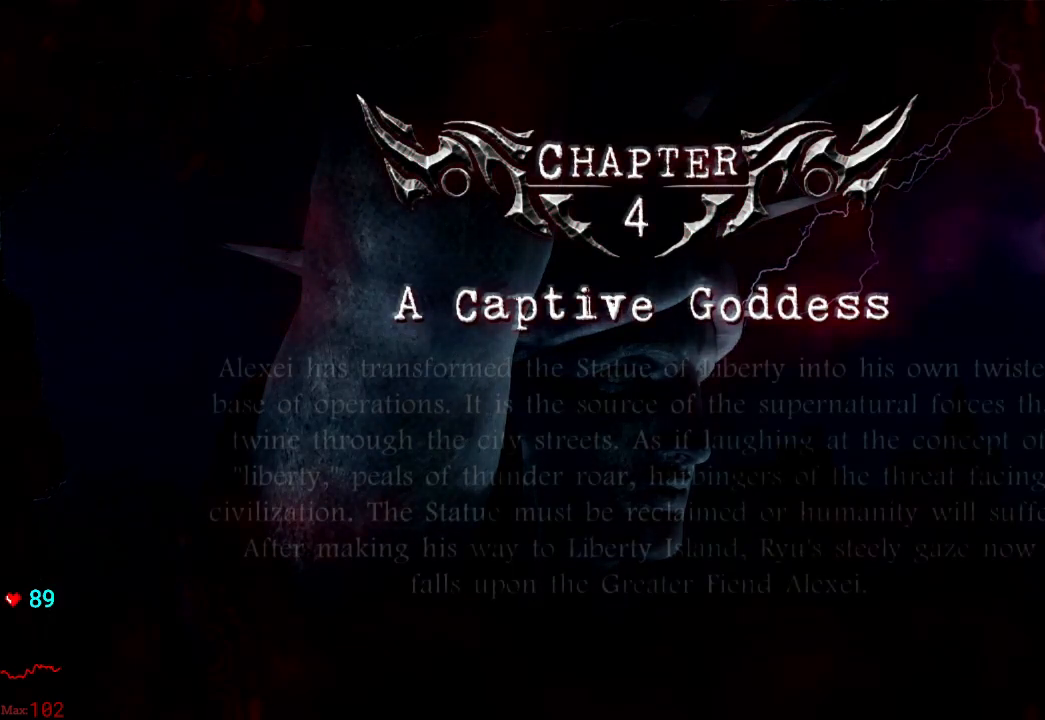
{"buttons": ["A"], "left_stick": "center", "right_stick": "center", "events": [[33, "A", "down"], [167, "A", "up"], [233, "A", "down"], [367, "A", "up"], [450, "A", "down"]]}
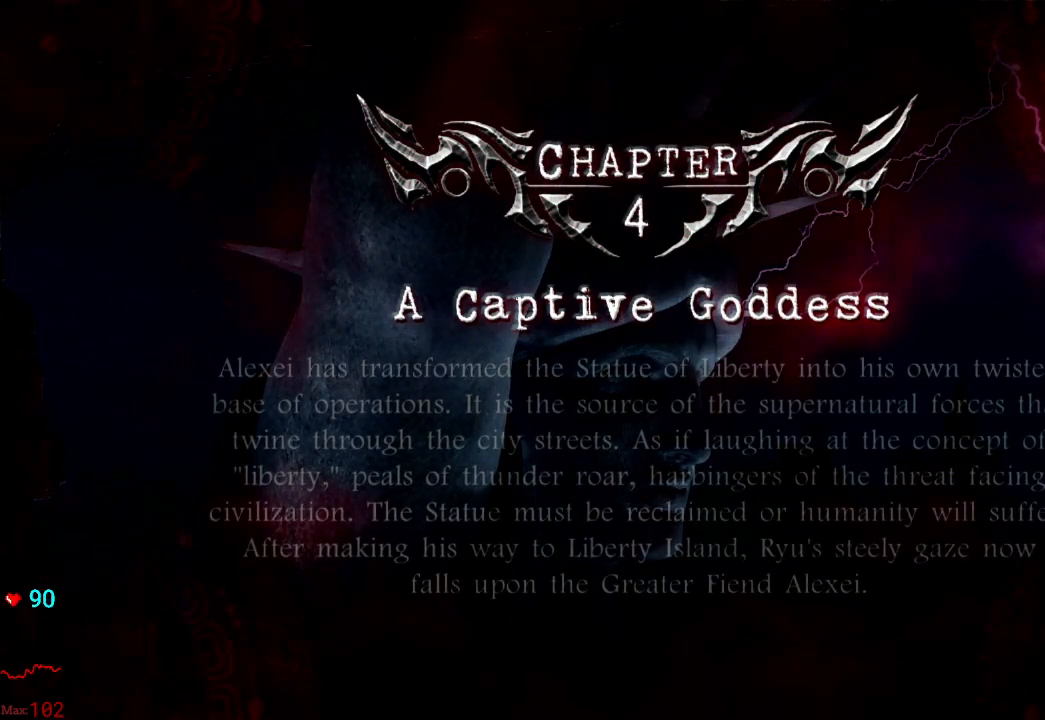
{"buttons": [], "left_stick": "center", "right_stick": "center", "events": [[100, "A", "up"], [200, "A", "down"], [317, "A", "up"]]}
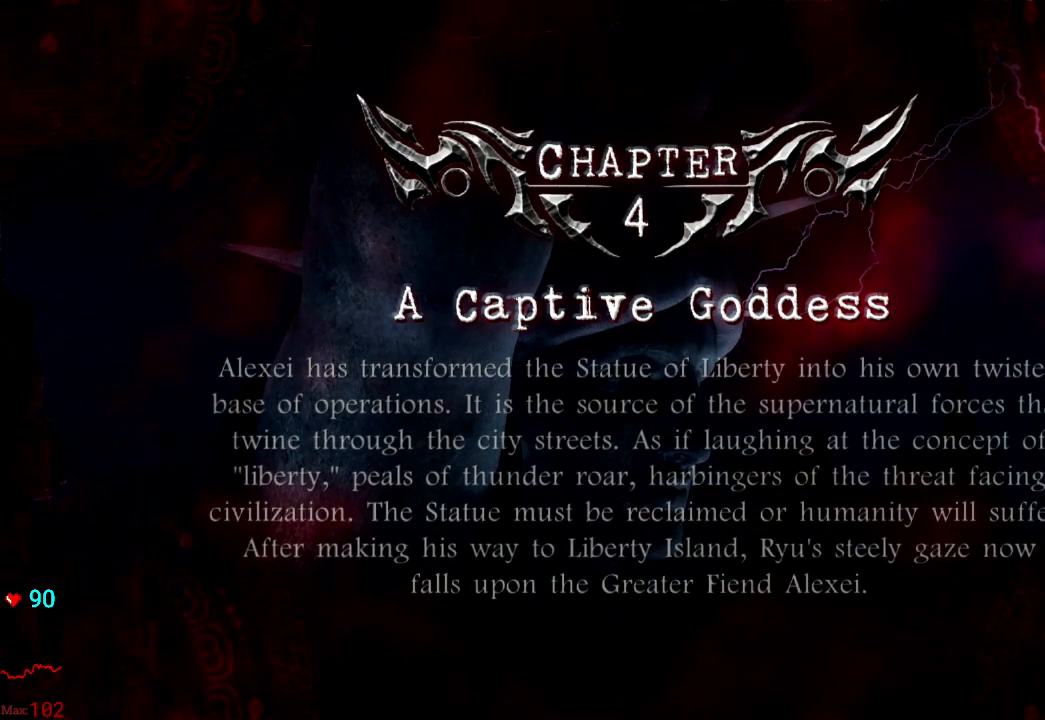
{"buttons": ["A"], "left_stick": "center", "right_stick": "center", "events": [[400, "A", "down"]]}
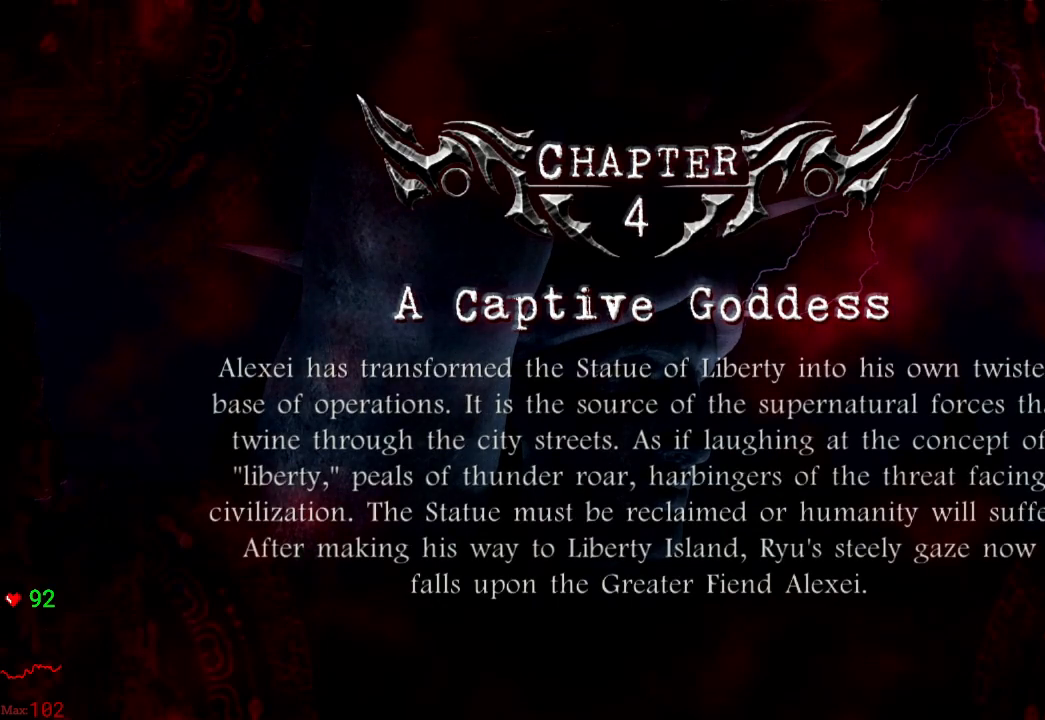
{"buttons": [], "left_stick": "center", "right_stick": "center", "events": [[117, "A", "up"]]}
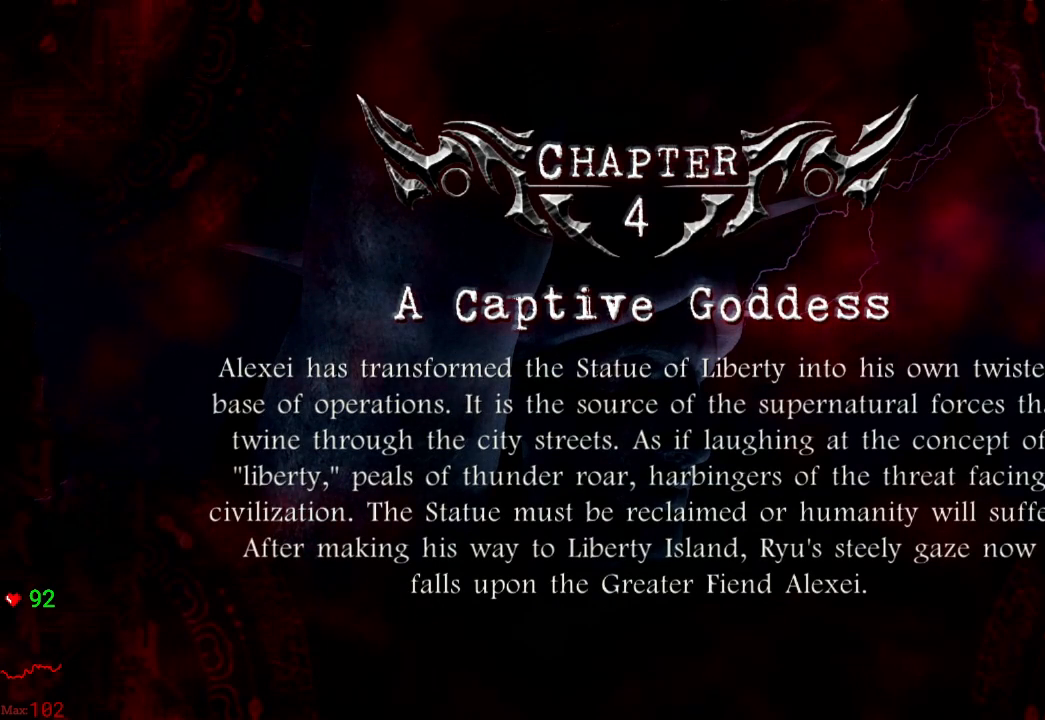
{"buttons": [], "left_stick": "center", "right_stick": "center", "events": [[67, "A", "down"], [283, "A", "up"]]}